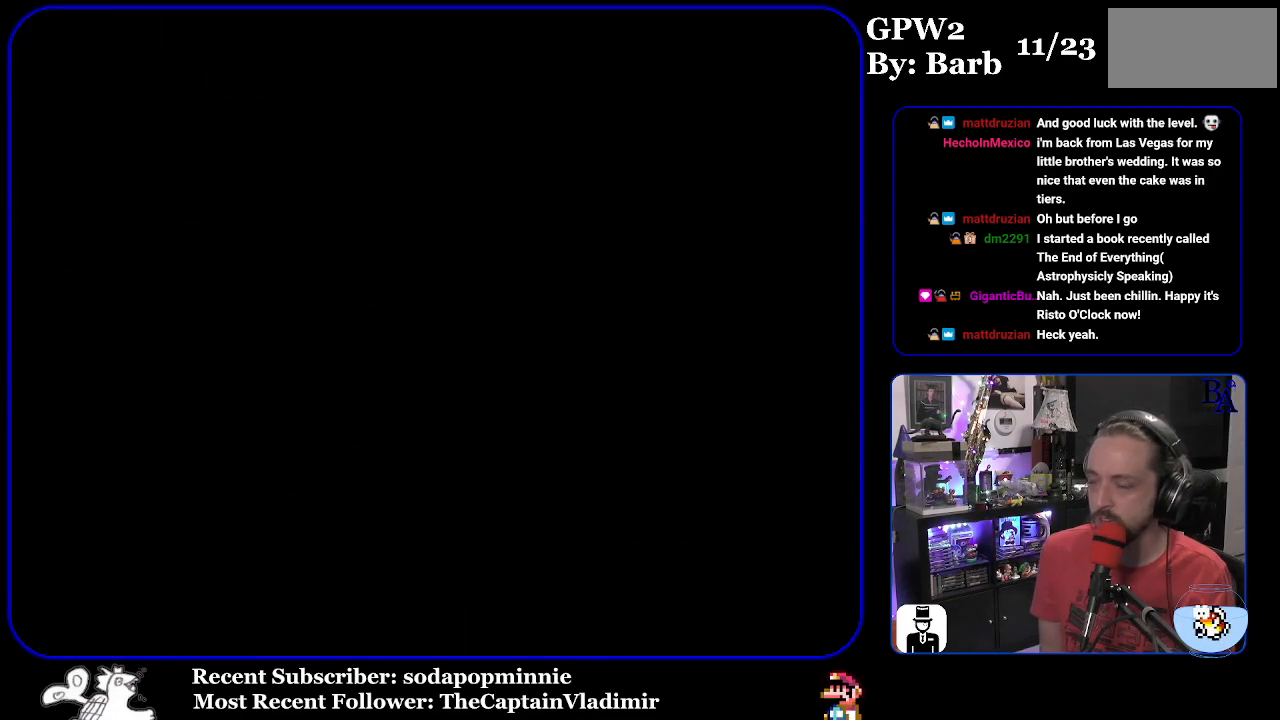
Gameplay with a controller (Nintendo layout); each line is a JSON object with the inputs held at the frame after it. "events" lists button and stick changes between this image and that frame as [ms after this image, input, new state], when the widget could be followed in between. Not read: L3 R3.
{"buttons": ["Y"], "events": []}
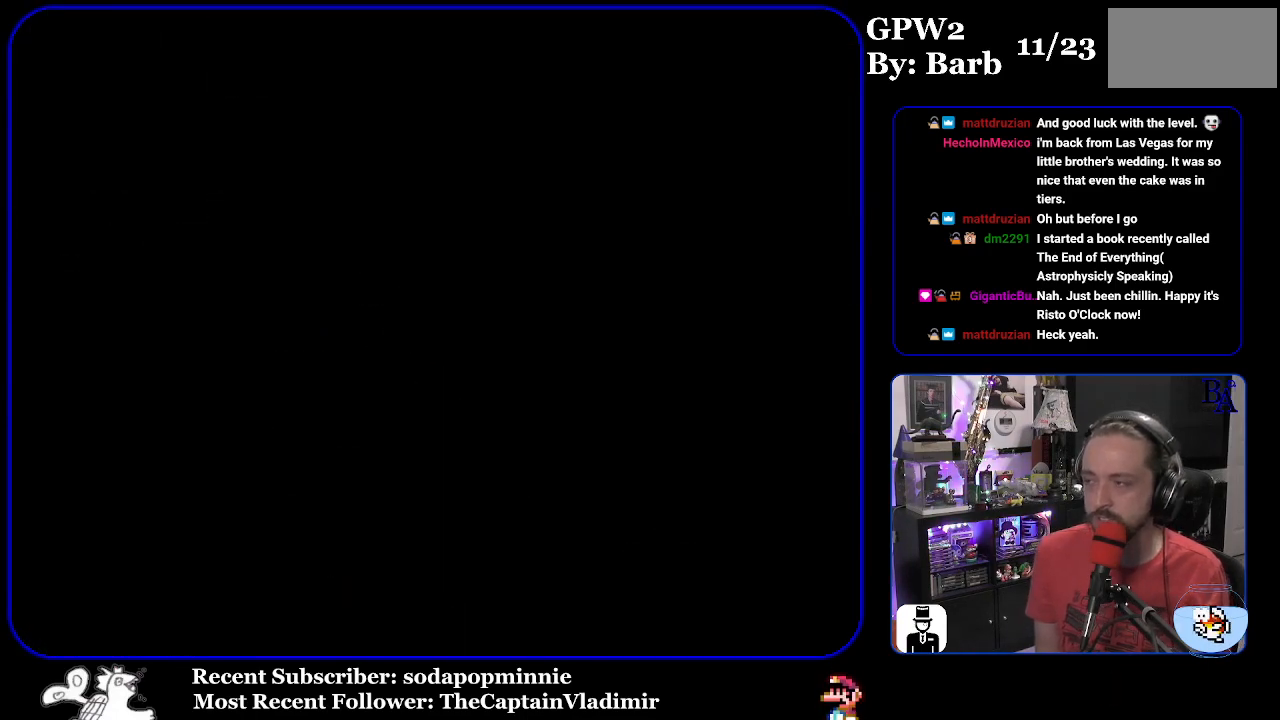
{"buttons": ["Y"], "events": []}
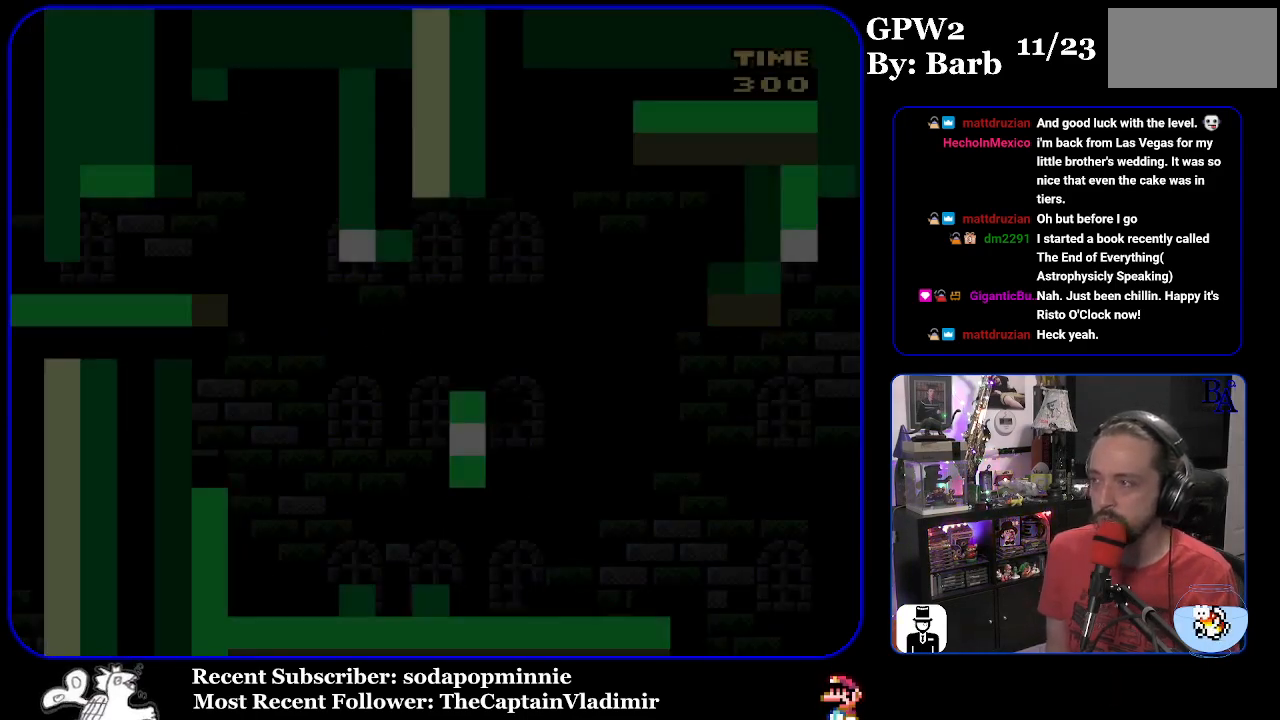
{"buttons": ["Y"], "events": []}
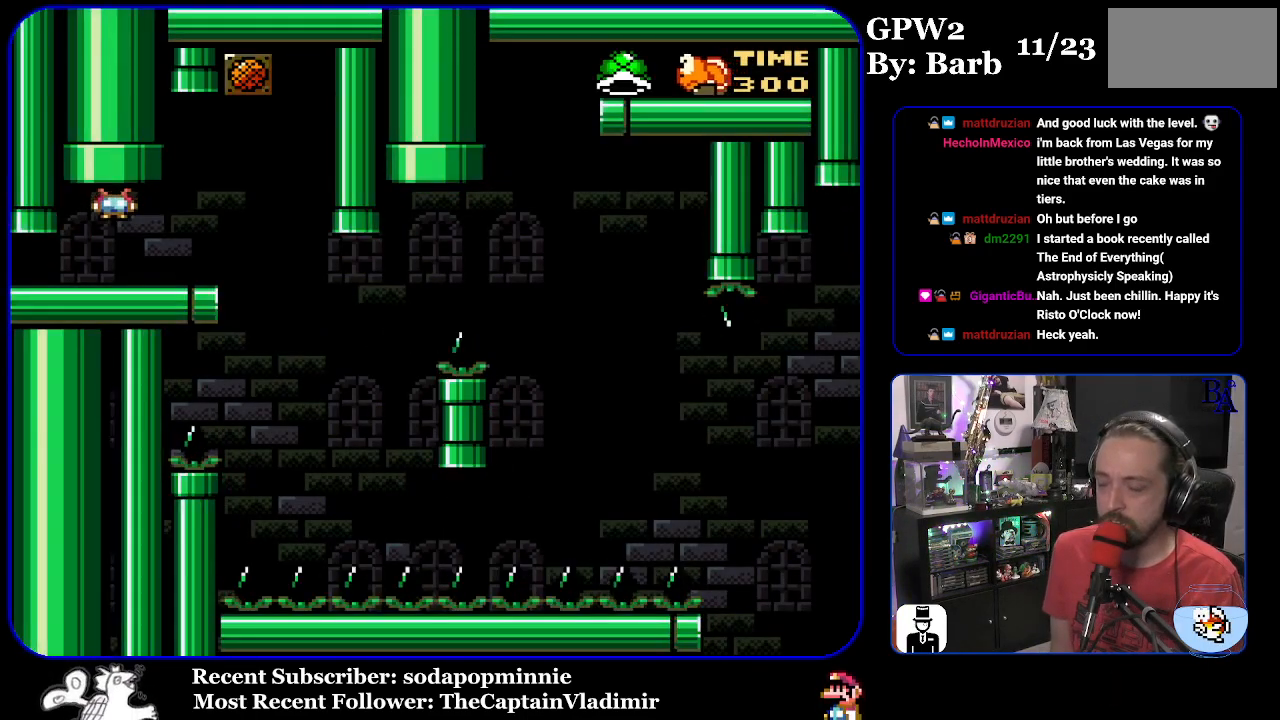
{"buttons": ["Y", "DPAD_LEFT"], "events": [[33, "DPAD_RIGHT", "down"], [417, "DPAD_RIGHT", "up"], [467, "DPAD_LEFT", "down"]]}
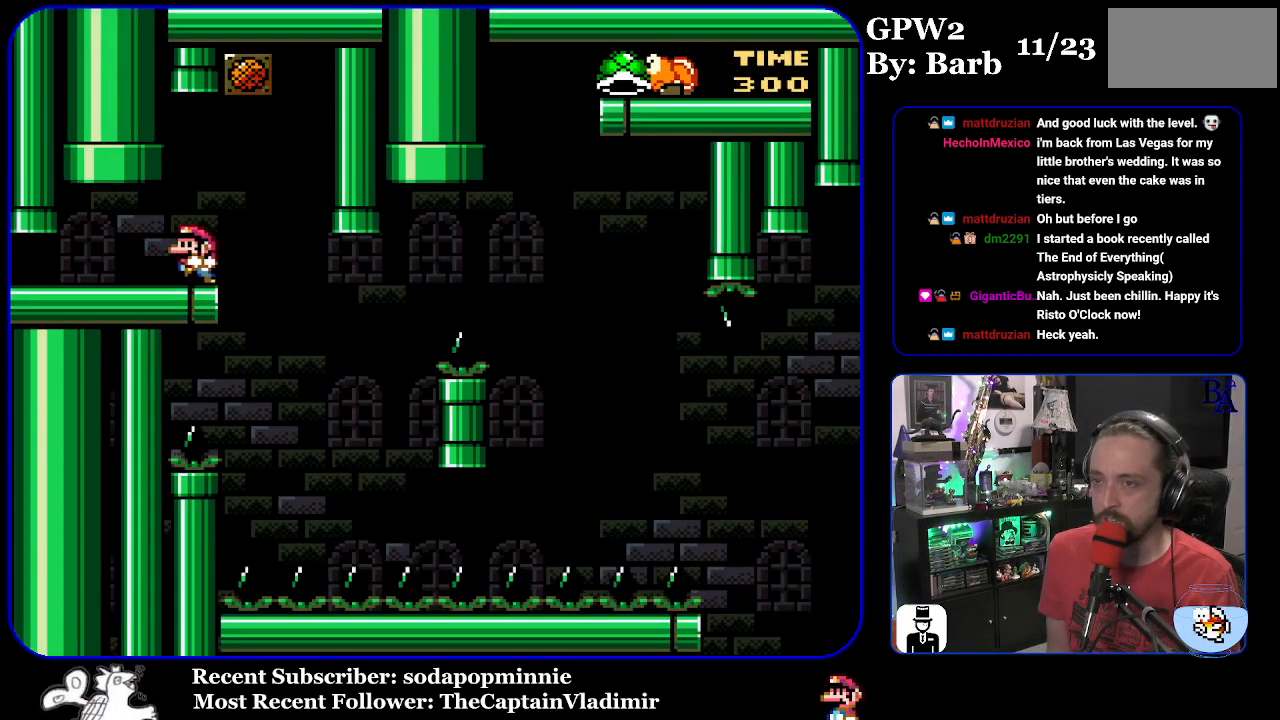
{"buttons": ["Y"], "events": [[83, "DPAD_LEFT", "up"]]}
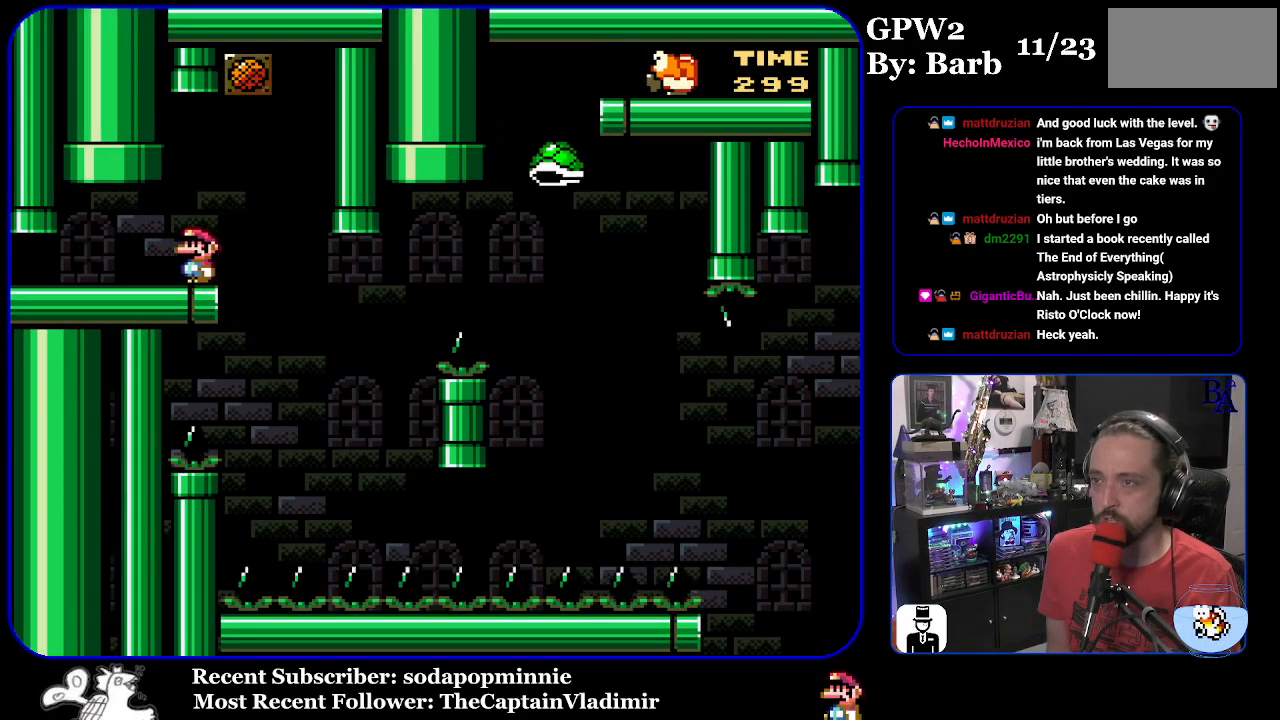
{"buttons": ["Y", "DPAD_LEFT"], "events": [[100, "DPAD_RIGHT", "down"], [450, "DPAD_RIGHT", "up"], [483, "DPAD_LEFT", "down"]]}
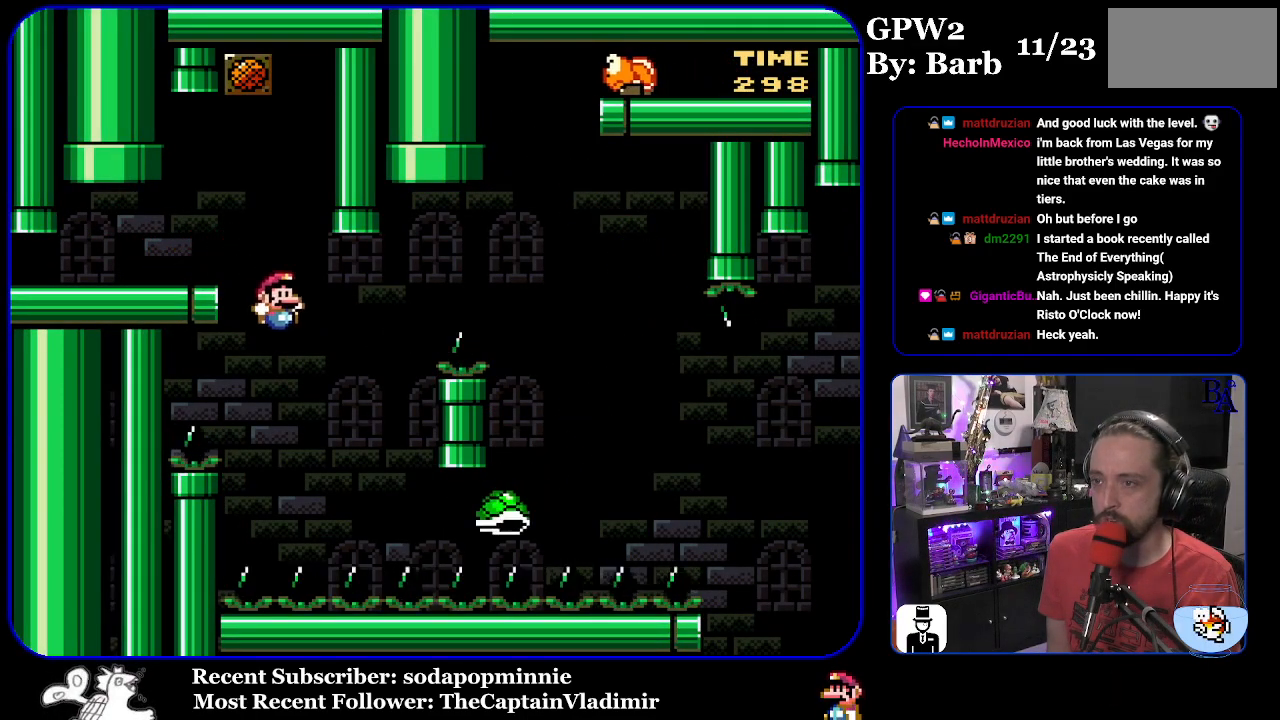
{"buttons": ["B", "Y", "DPAD_RIGHT"], "events": [[50, "DPAD_LEFT", "up"], [83, "B", "down"], [100, "DPAD_RIGHT", "down"]]}
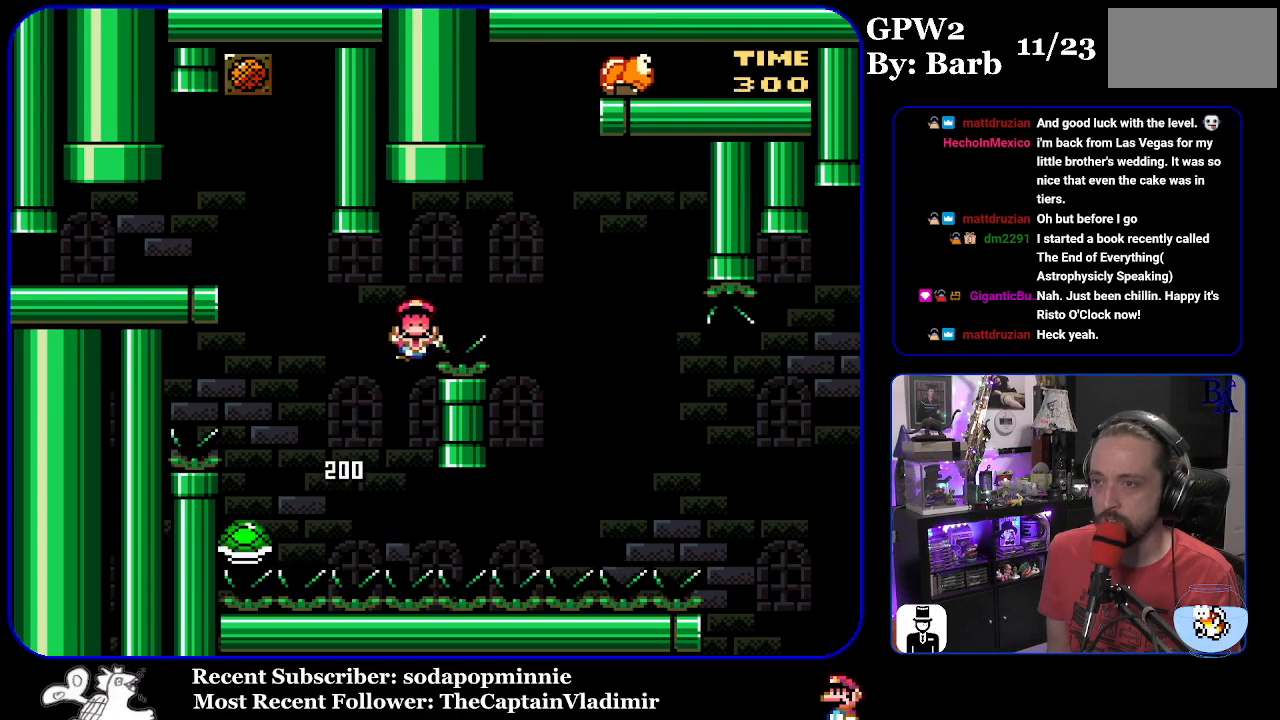
{"buttons": ["A"], "events": [[283, "DPAD_RIGHT", "up"], [417, "A", "down"], [417, "Y", "up"], [450, "B", "up"]]}
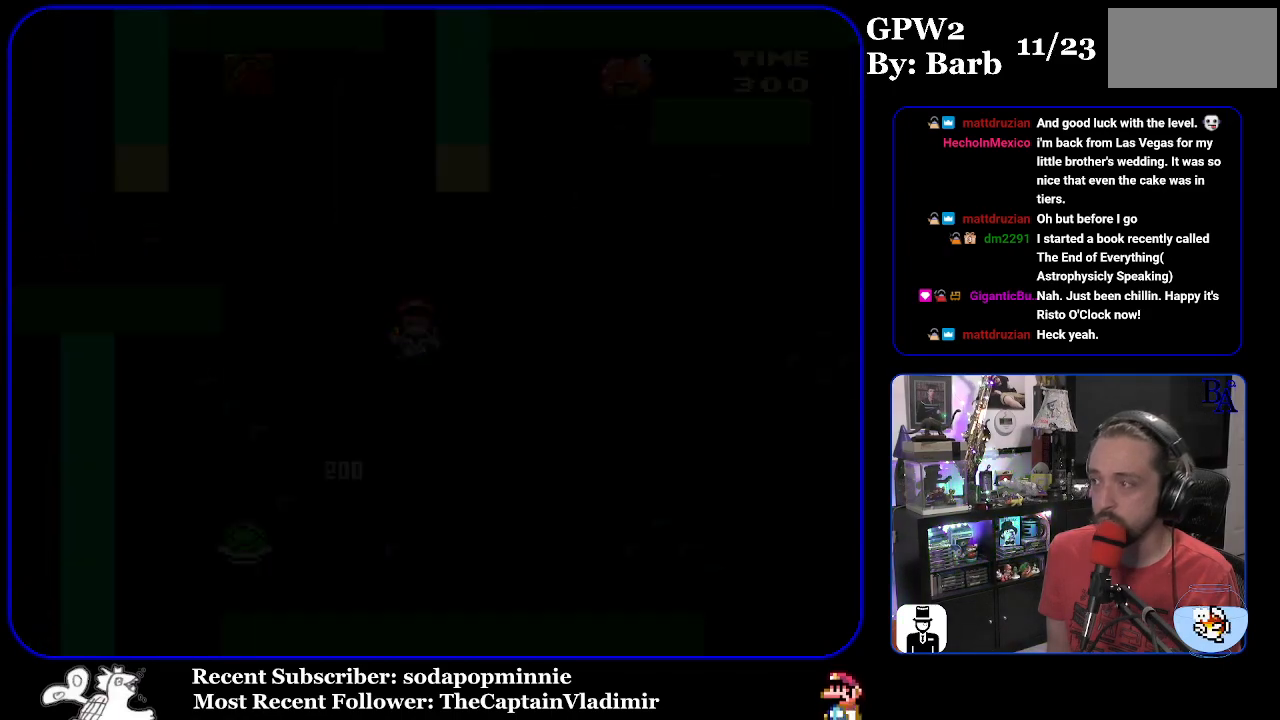
{"buttons": [], "events": [[133, "A", "up"]]}
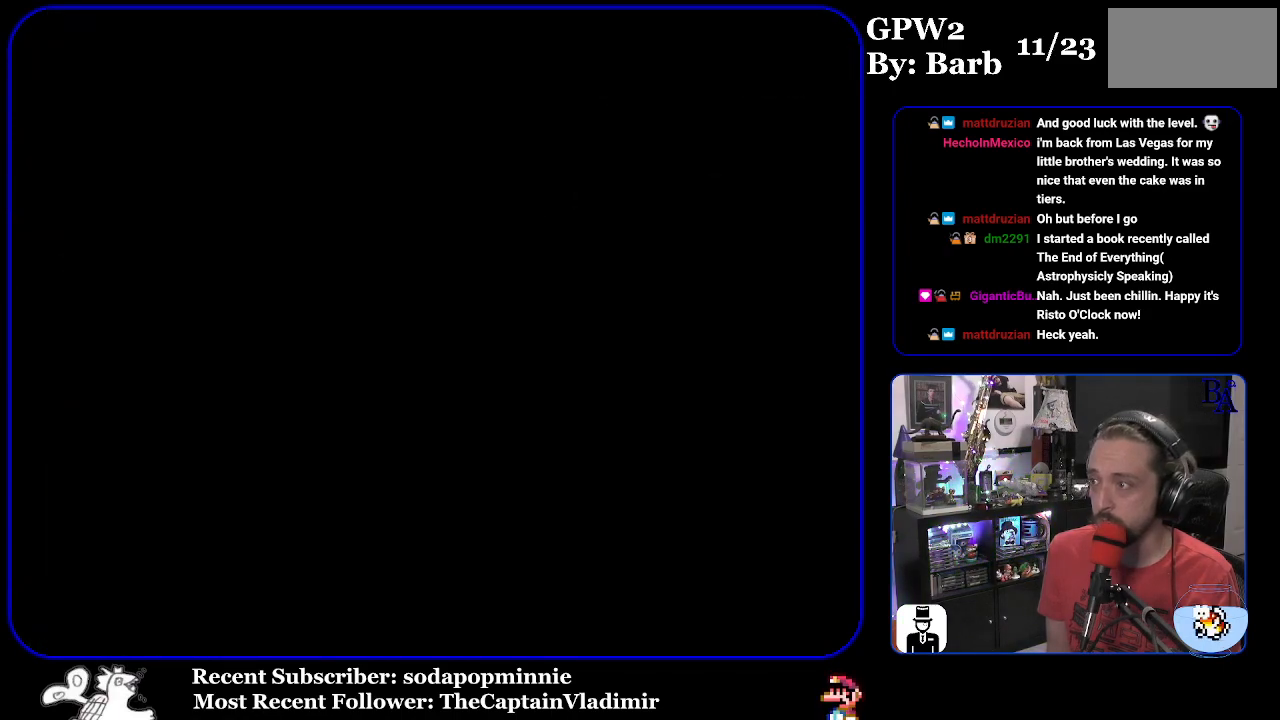
{"buttons": [], "events": []}
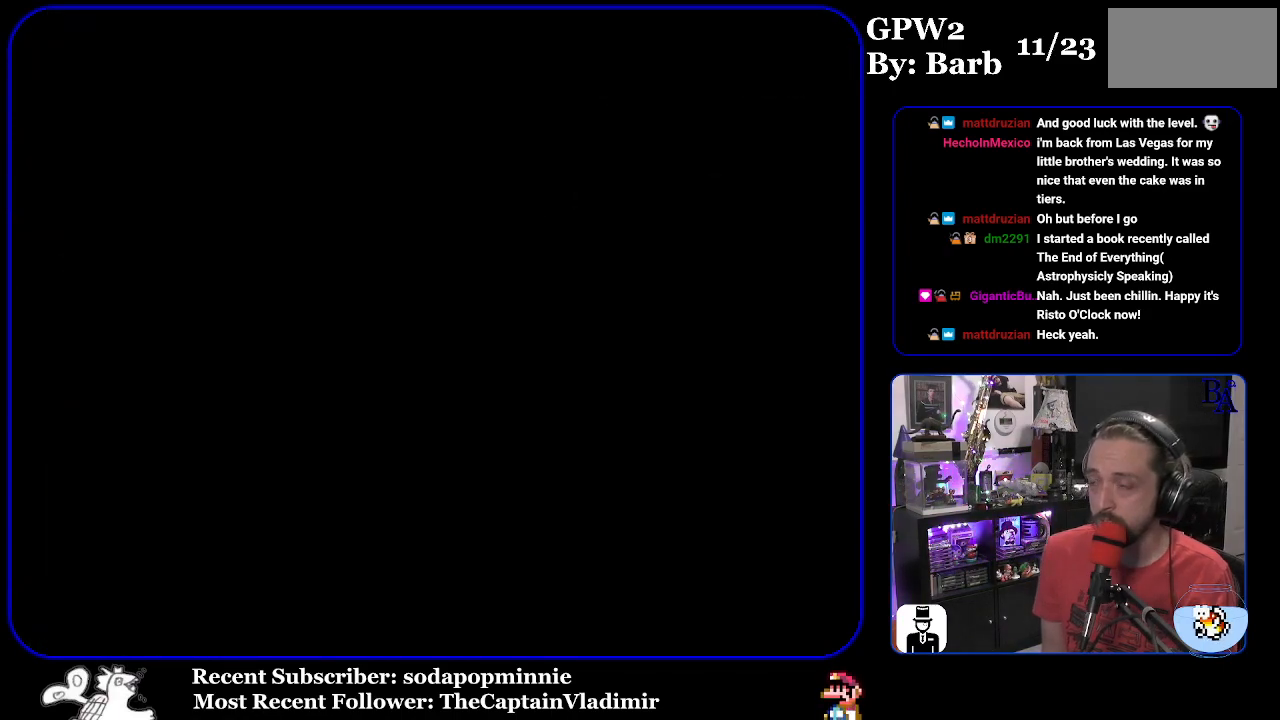
{"buttons": ["Y"], "events": [[350, "Y", "down"]]}
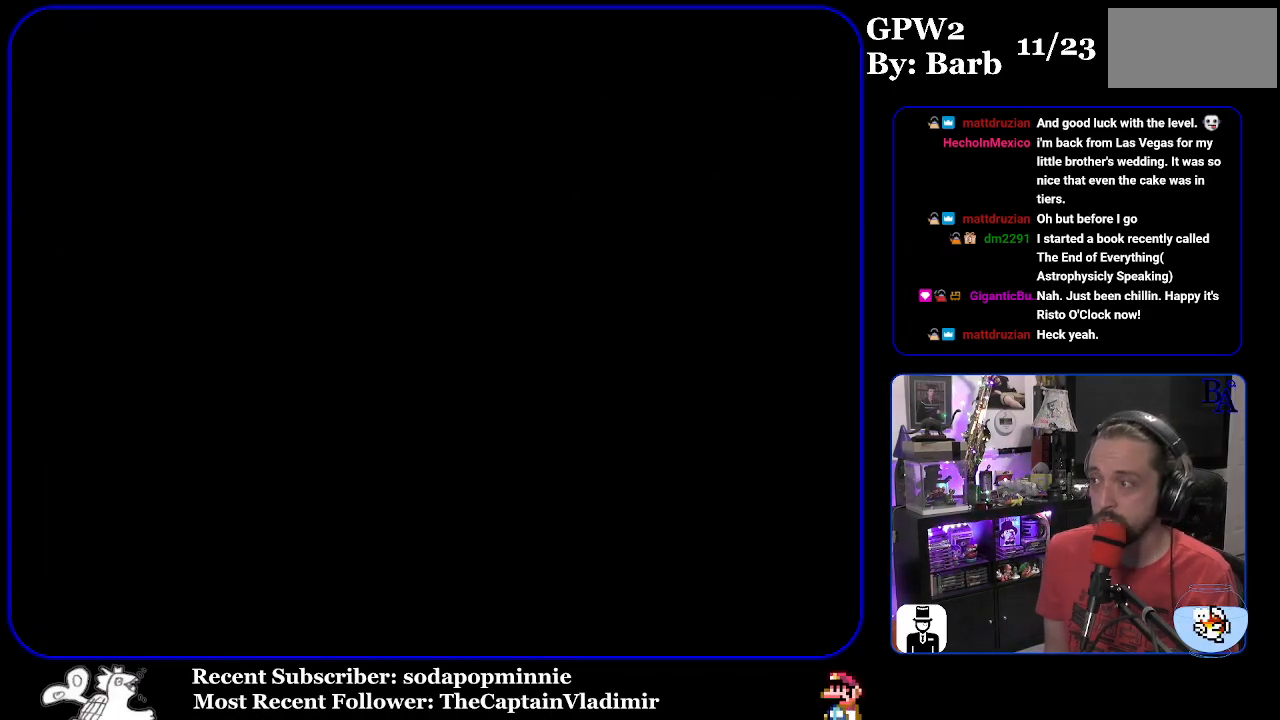
{"buttons": ["Y"], "events": []}
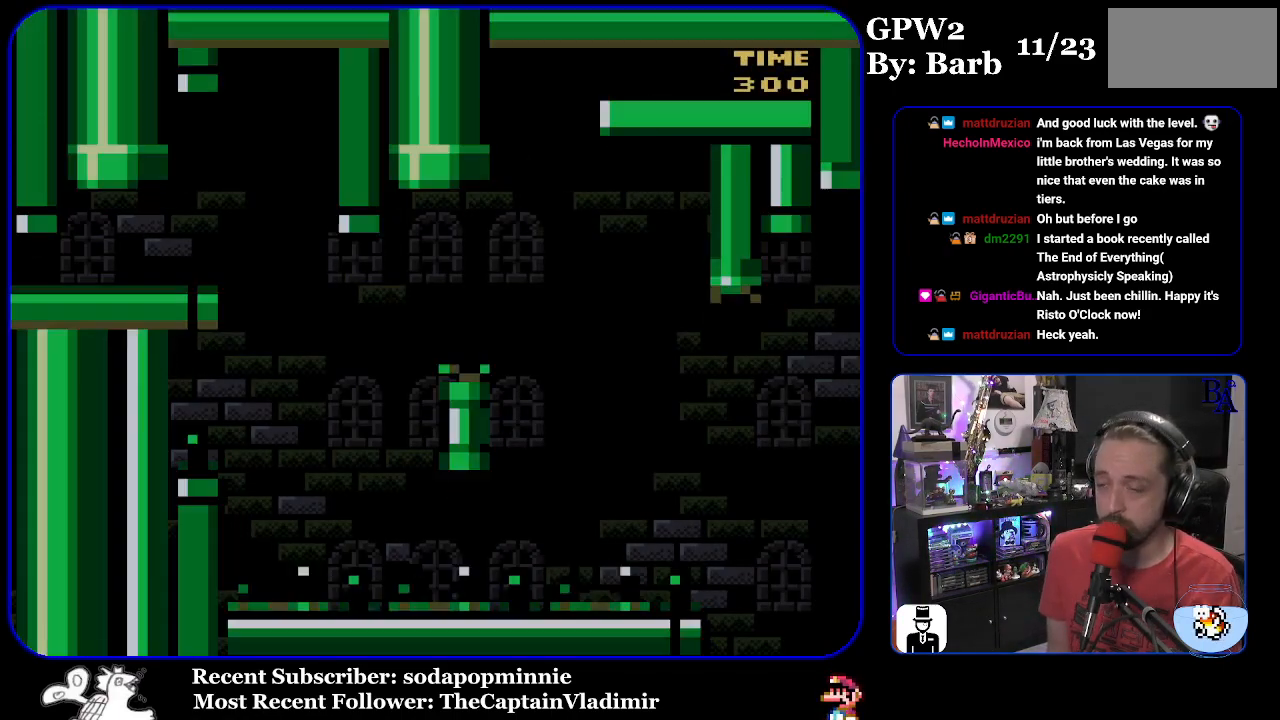
{"buttons": ["Y", "DPAD_RIGHT"], "events": [[300, "DPAD_RIGHT", "down"]]}
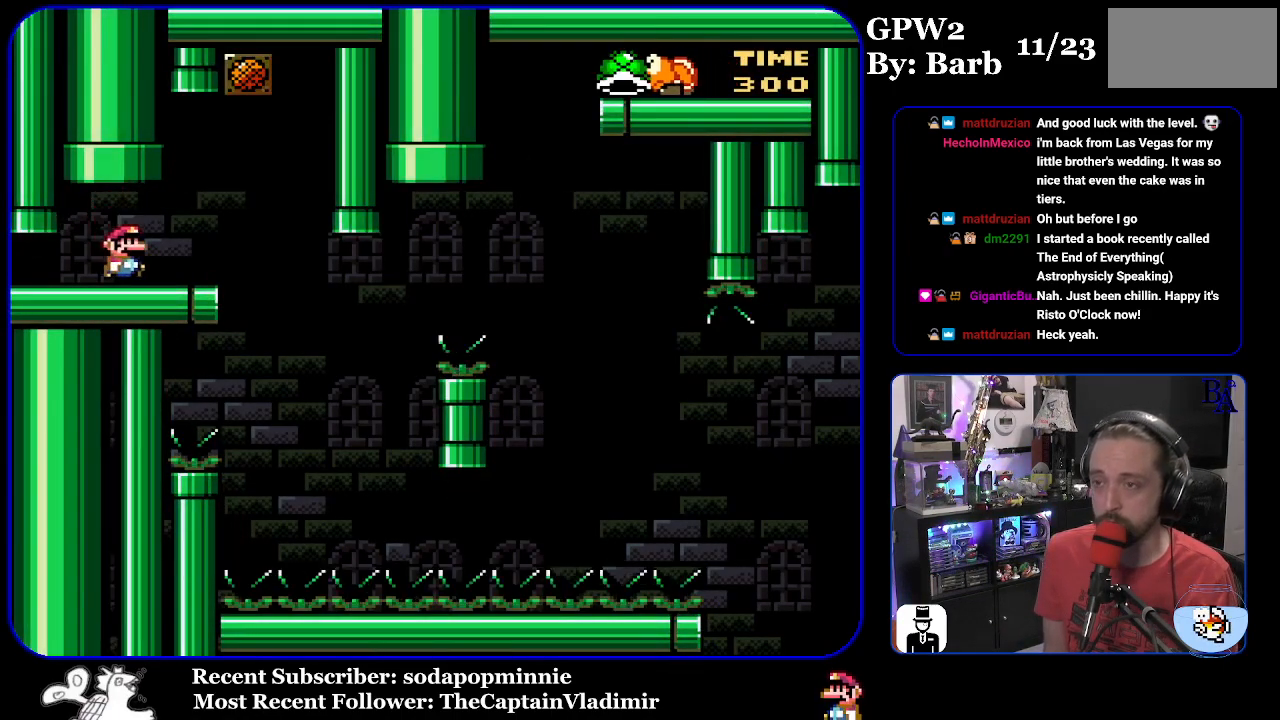
{"buttons": ["Y"], "events": [[183, "DPAD_RIGHT", "up"], [233, "DPAD_LEFT", "down"], [367, "DPAD_LEFT", "up"]]}
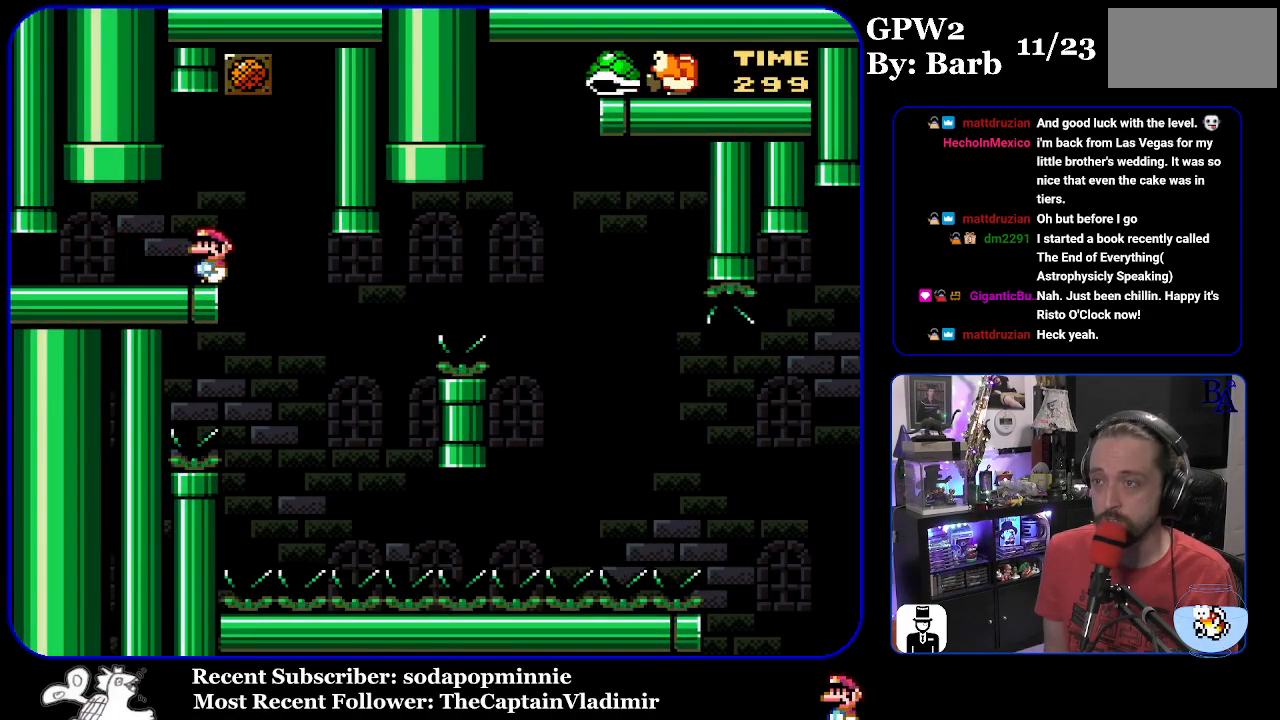
{"buttons": ["Y", "DPAD_RIGHT"], "events": [[367, "DPAD_RIGHT", "down"]]}
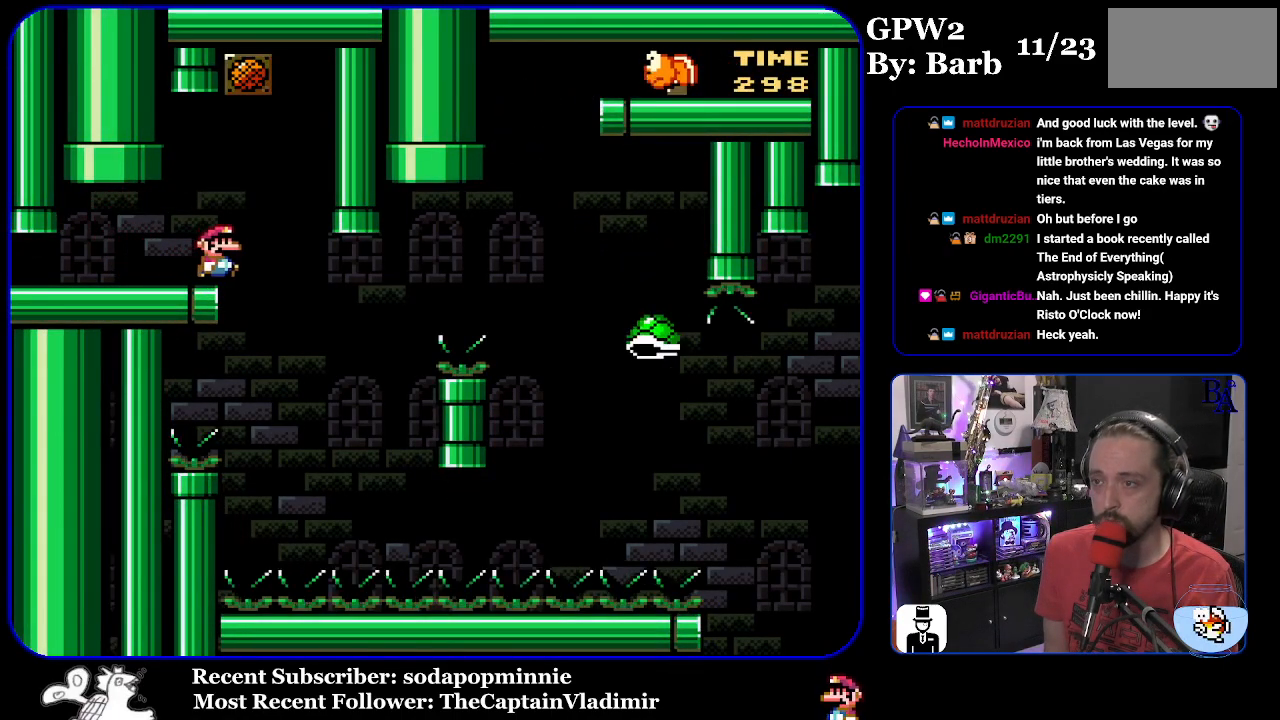
{"buttons": ["B", "Y", "DPAD_RIGHT"], "events": [[233, "DPAD_RIGHT", "up"], [250, "DPAD_LEFT", "down"], [350, "DPAD_LEFT", "up"], [367, "B", "down"], [367, "DPAD_RIGHT", "down"]]}
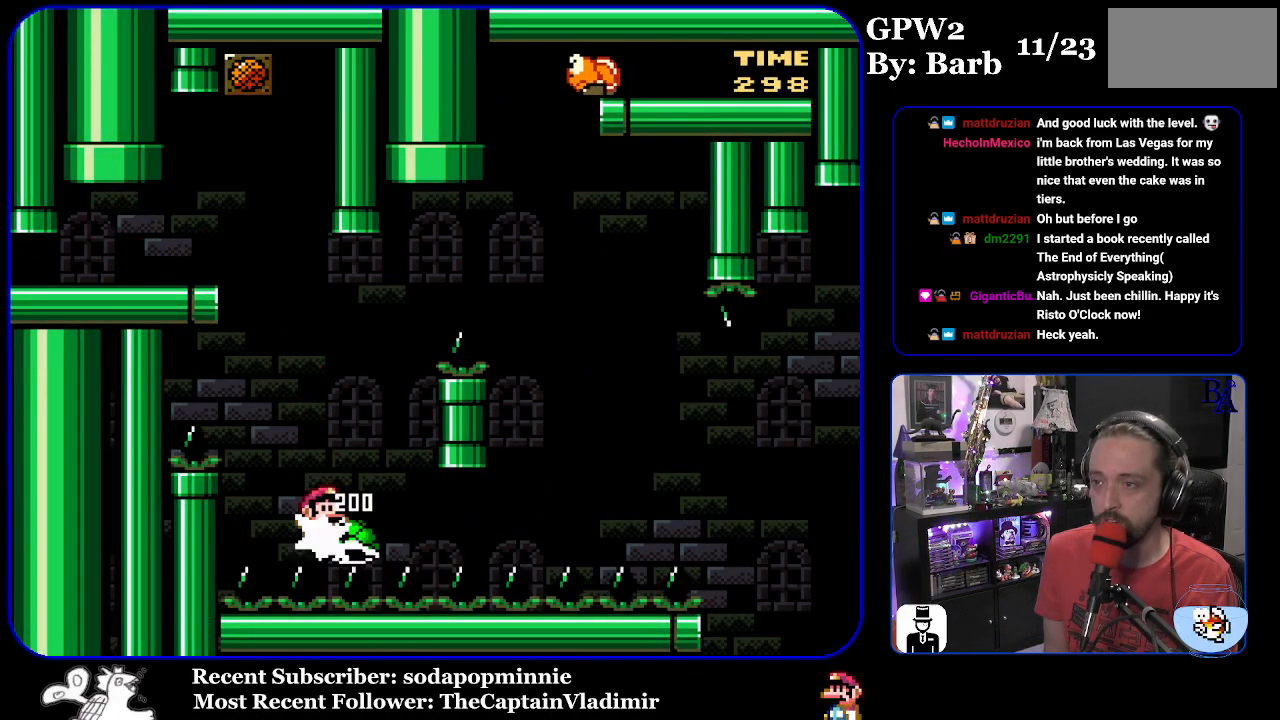
{"buttons": ["B", "Y", "DPAD_RIGHT"], "events": []}
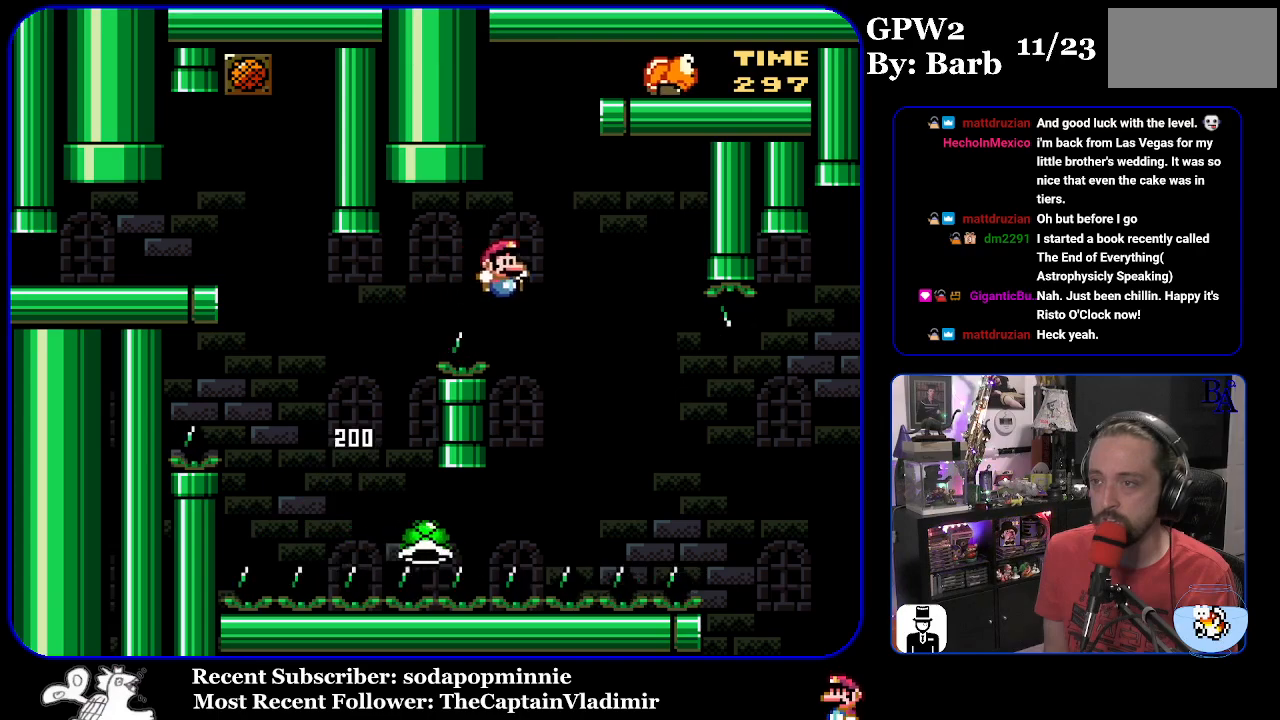
{"buttons": ["B", "Y", "DPAD_RIGHT"], "events": [[117, "B", "up"], [317, "B", "down"]]}
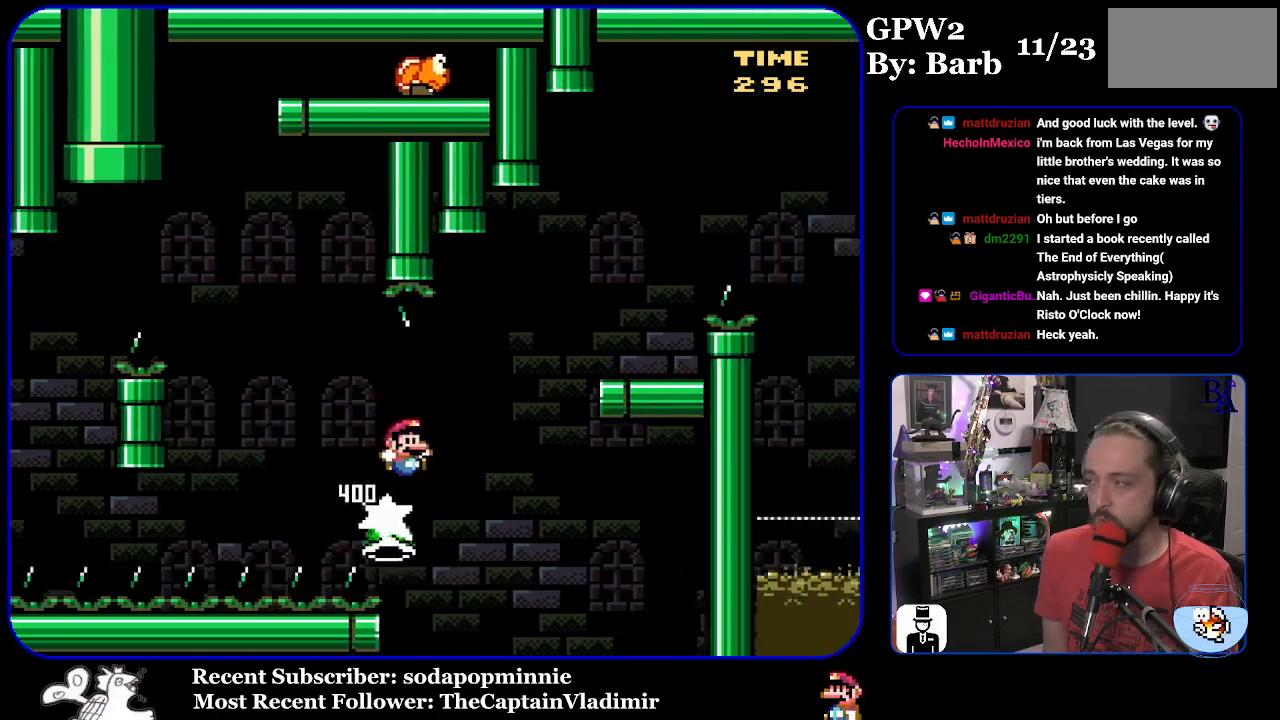
{"buttons": ["B", "Y", "DPAD_LEFT"], "events": [[450, "DPAD_RIGHT", "up"], [500, "DPAD_LEFT", "down"]]}
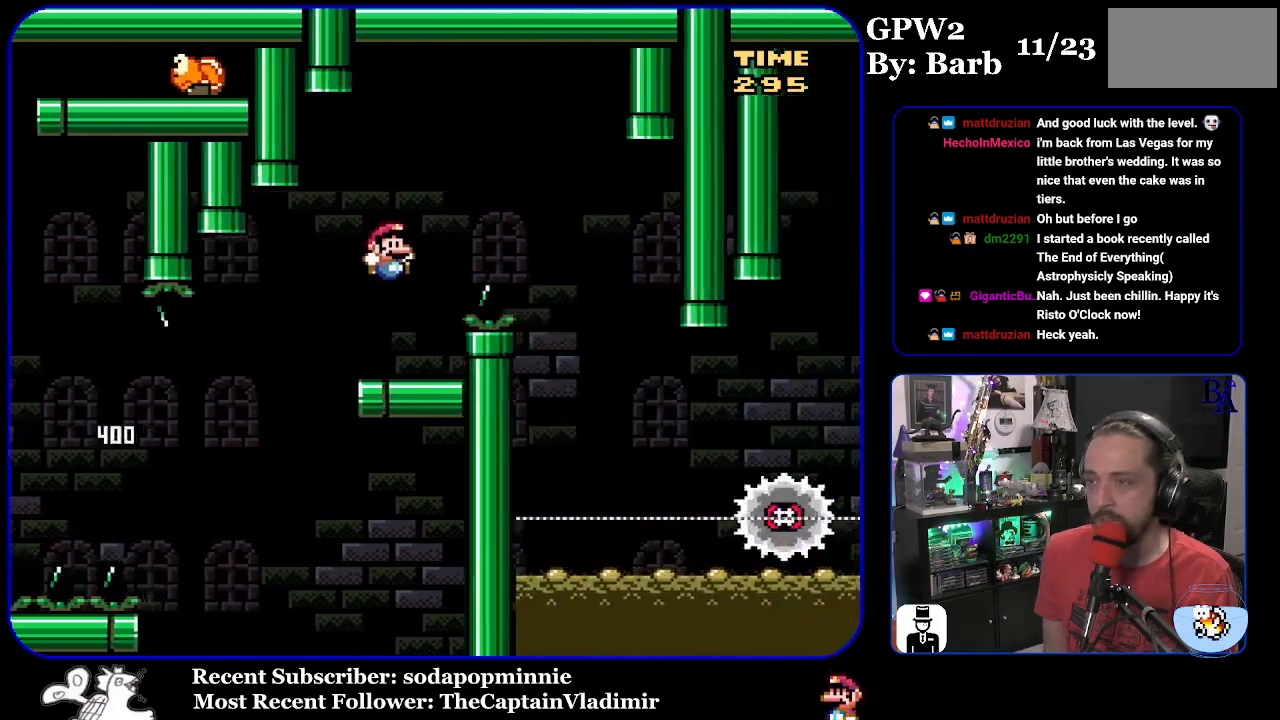
{"buttons": ["B", "Y", "DPAD_RIGHT"], "events": [[200, "DPAD_LEFT", "up"], [233, "B", "up"], [267, "Y", "up"], [383, "DPAD_RIGHT", "down"], [383, "Y", "down"], [417, "B", "down"]]}
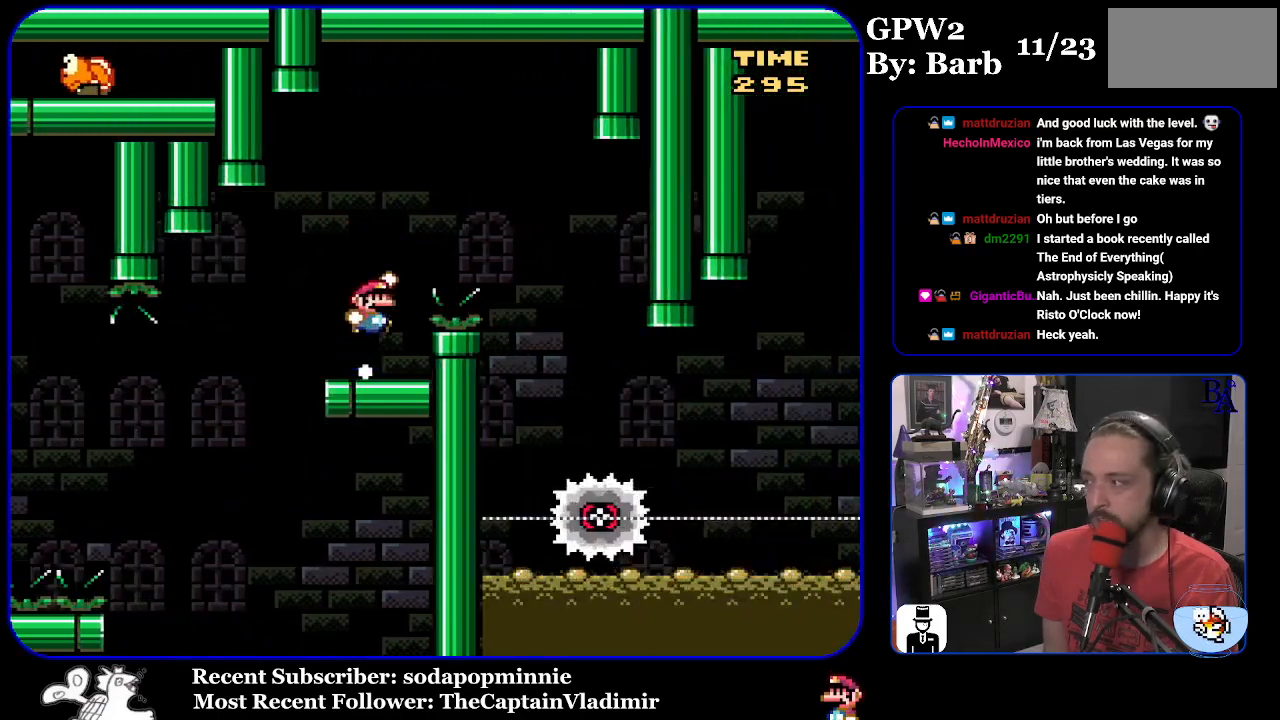
{"buttons": ["Y", "DPAD_RIGHT"], "events": [[483, "B", "up"]]}
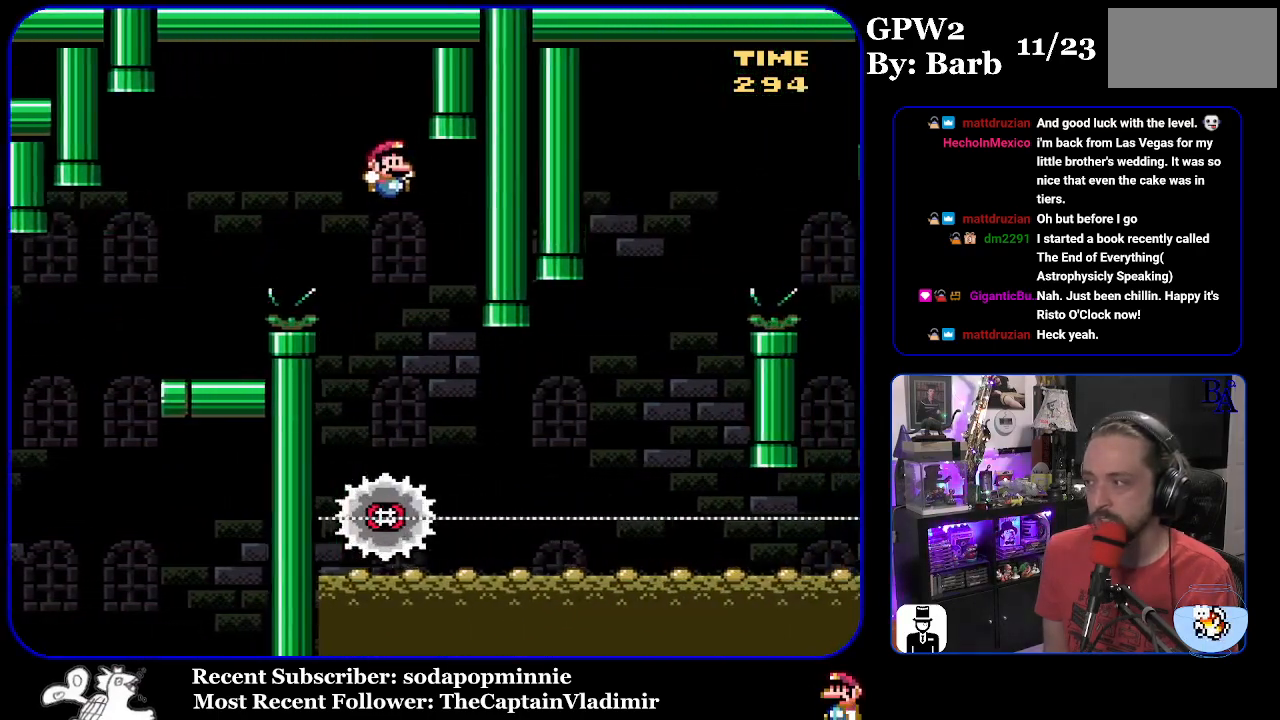
{"buttons": ["Y", "DPAD_RIGHT"], "events": []}
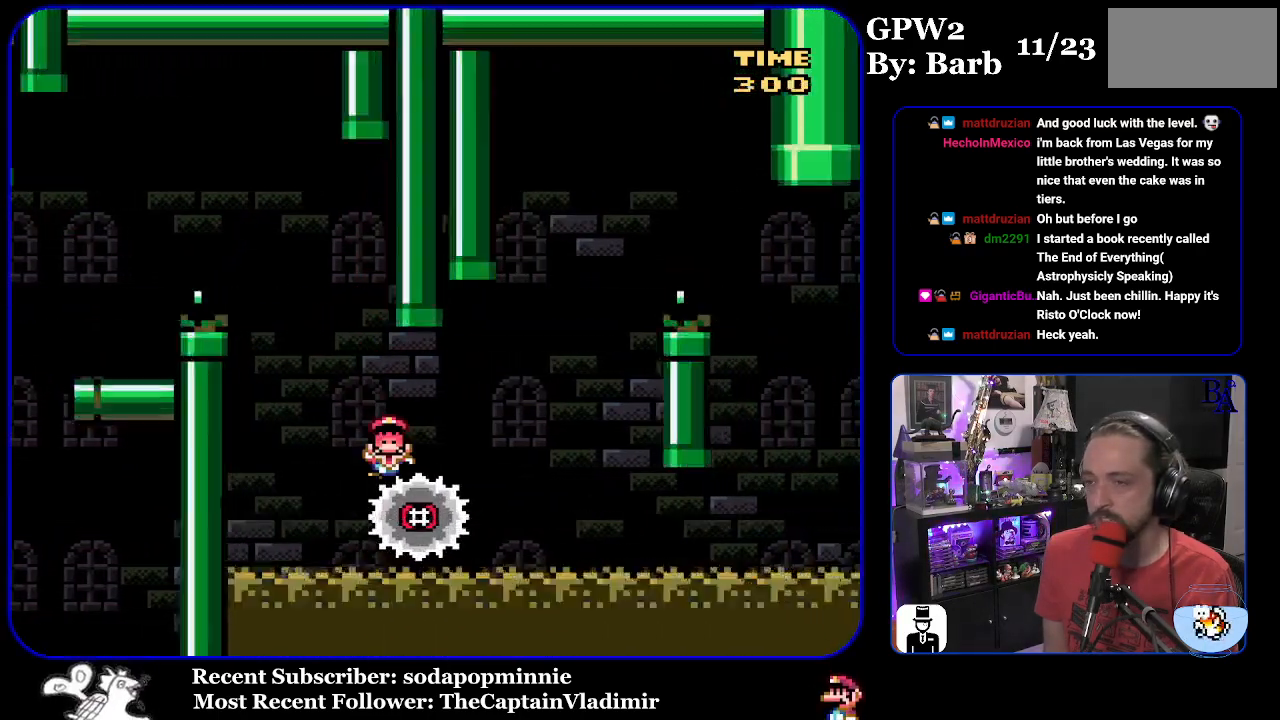
{"buttons": [], "events": [[133, "B", "down"], [183, "Y", "up"], [233, "A", "down"], [233, "B", "up"], [467, "A", "up"], [483, "DPAD_RIGHT", "up"]]}
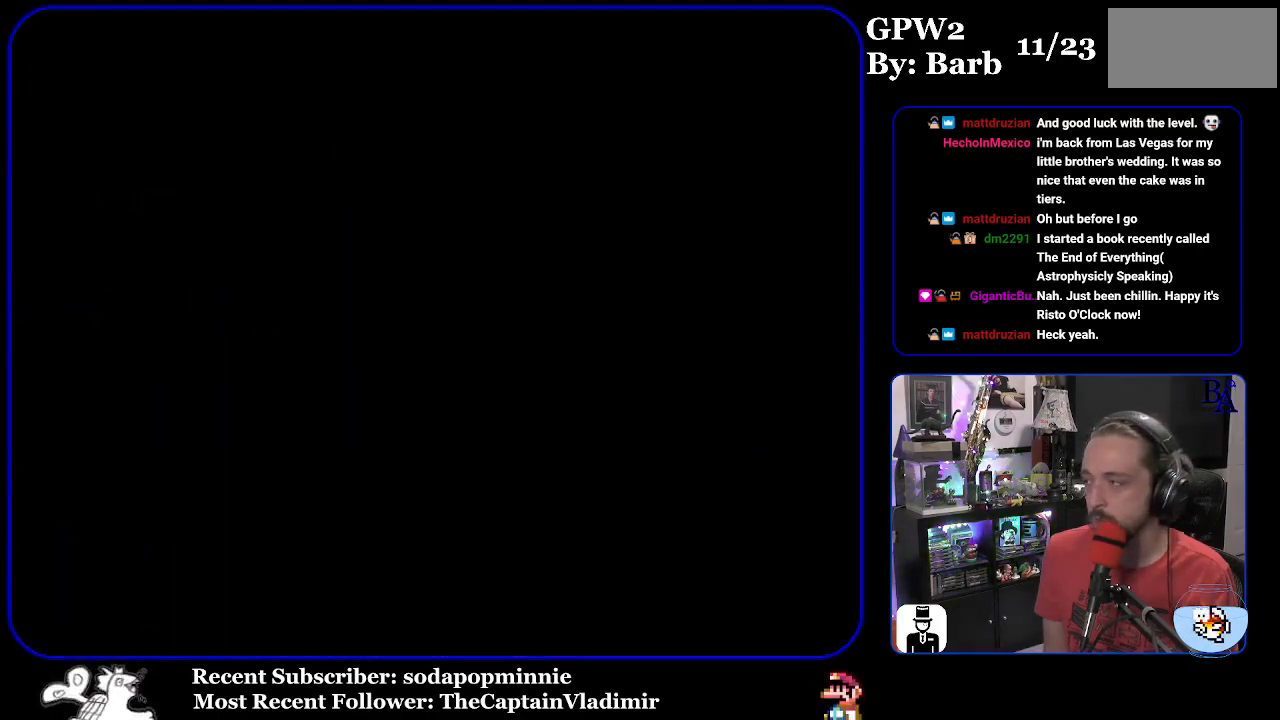
{"buttons": [], "events": []}
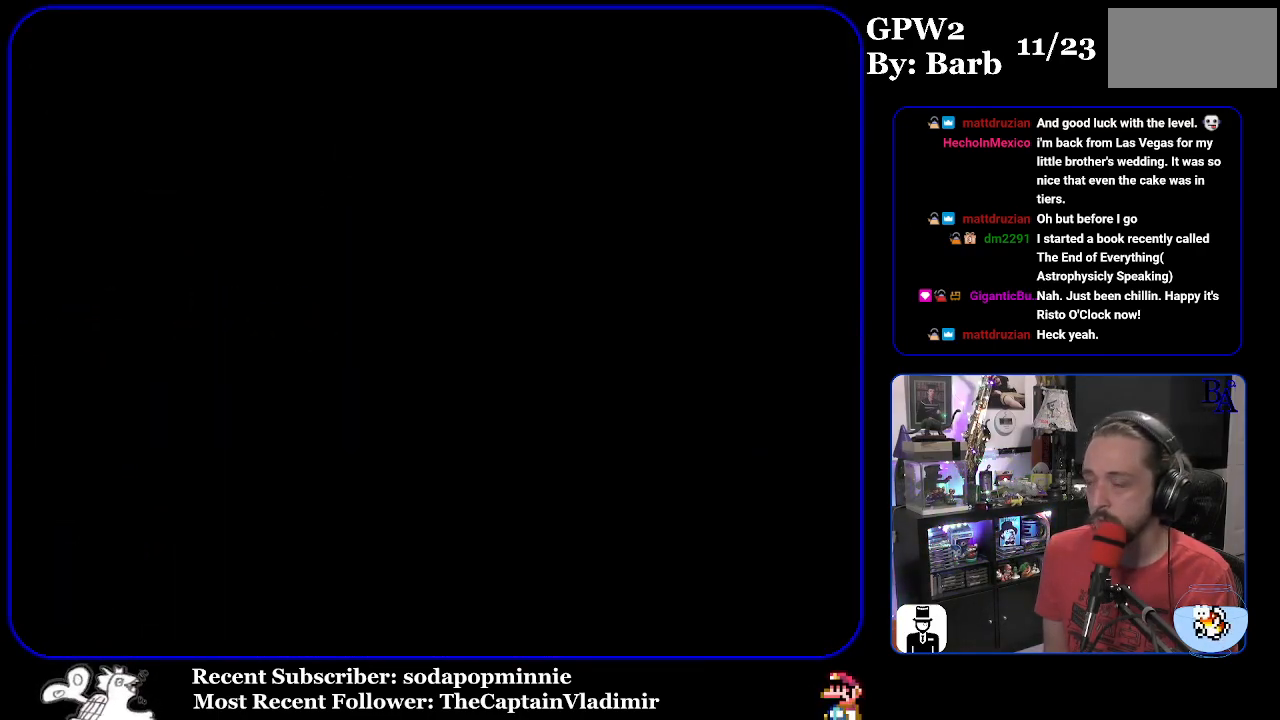
{"buttons": [], "events": []}
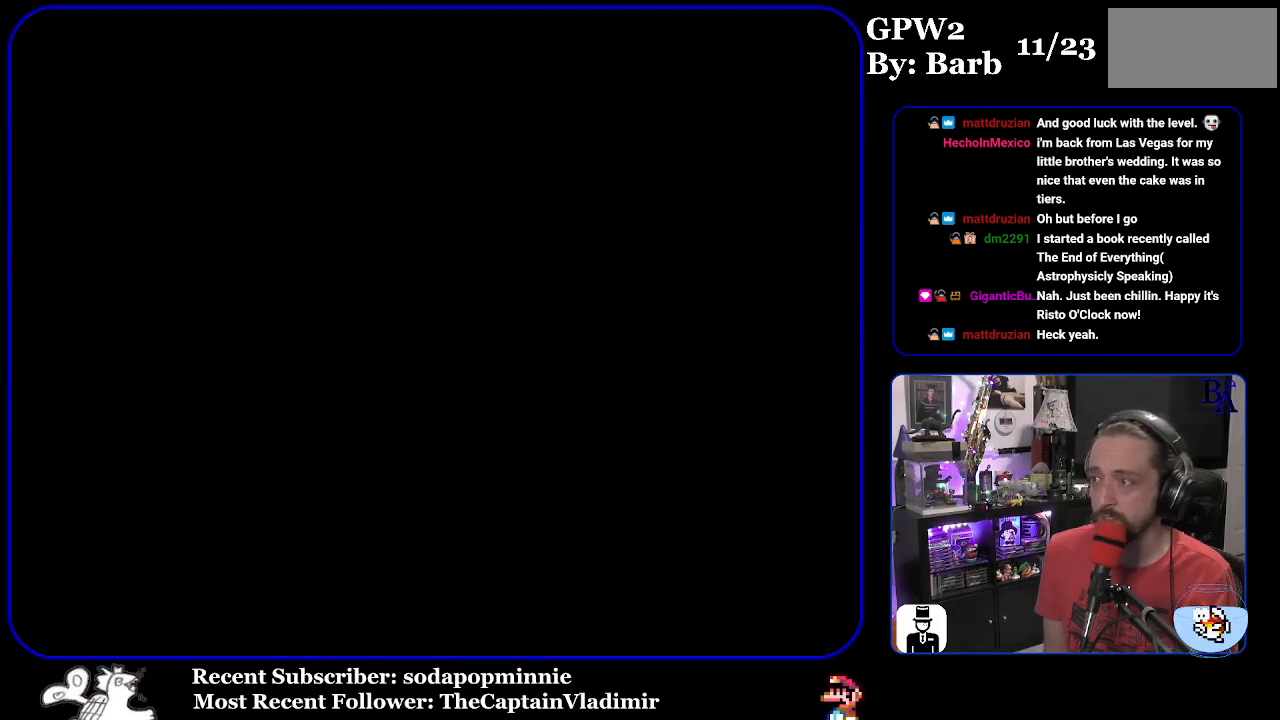
{"buttons": [], "events": []}
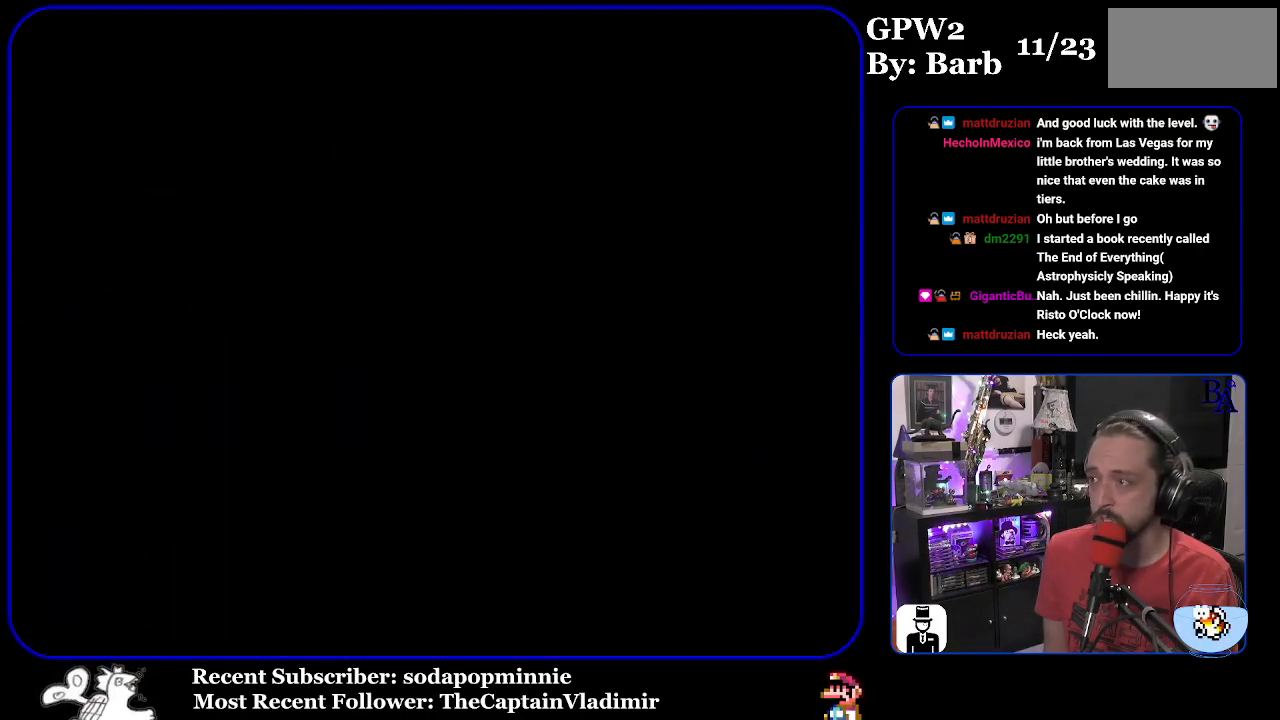
{"buttons": [], "events": []}